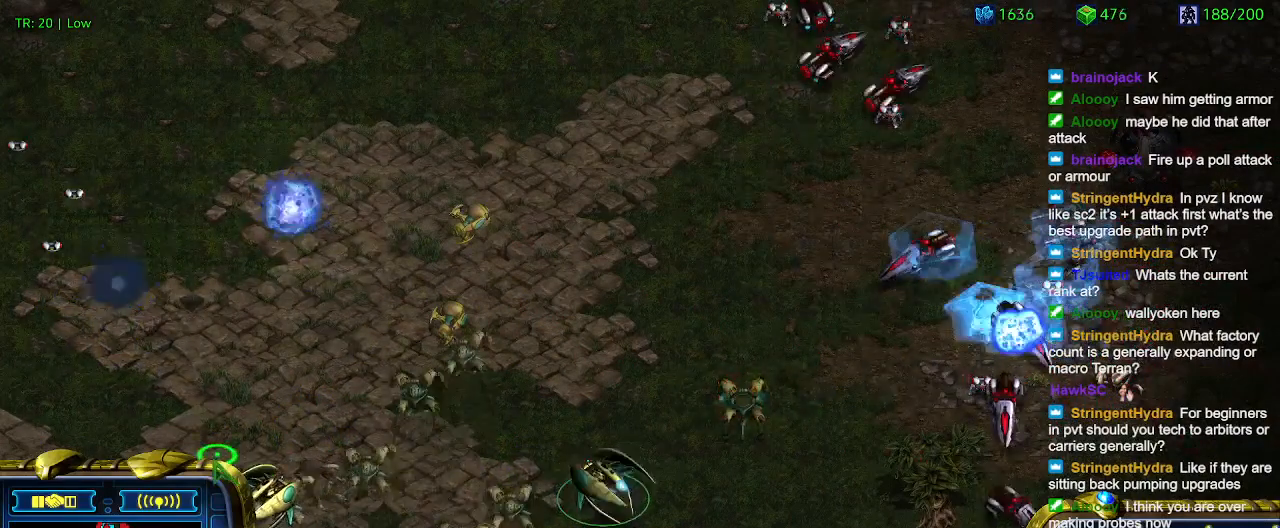
Gameplay with keyboard; each line is a JSON object with the keys held at the frame after it. "events" lists presses ("down") and releases ("up") of "1", "2", "3", "4", "5", "6", "a", "c", "ctrl", "d", "e", "f2", "f3", "q", "s", "t", "w", "x" and "z" between this image and that frame as [ms after this image, input, new state], when the widget could be followed in between. No other keys are recorded. Mouse input is not recorded.
{"keys": ["1"], "events": [[467, "1", "down"]]}
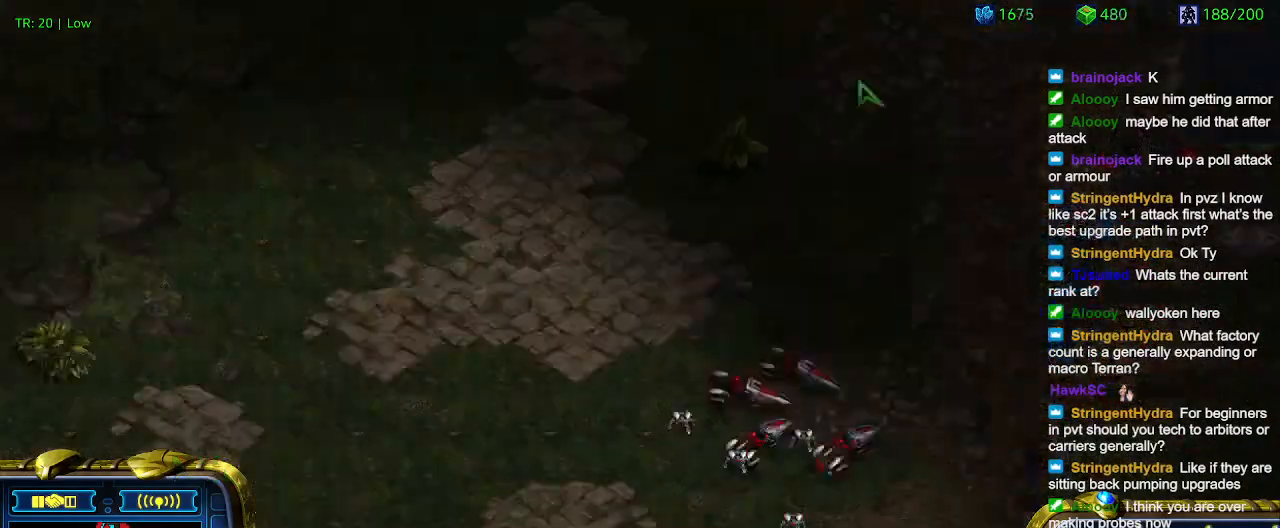
{"keys": [], "events": [[33, "1", "up"], [133, "a", "down"], [267, "a", "up"], [433, "2", "down"], [500, "2", "up"]]}
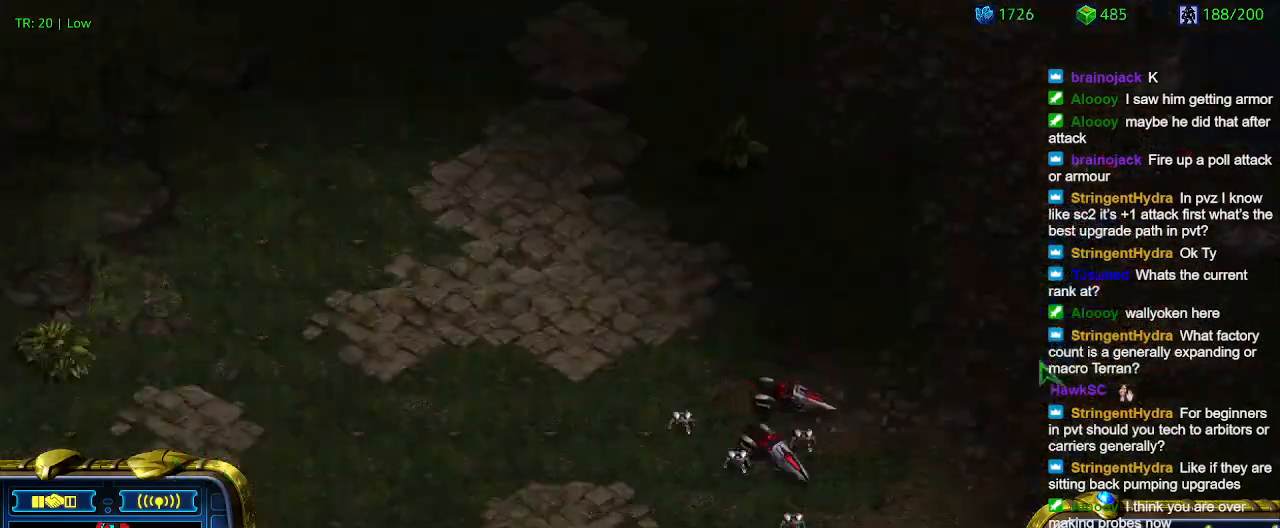
{"keys": [], "events": [[67, "a", "down"], [167, "a", "up"], [233, "3", "down"], [300, "3", "up"], [400, "a", "down"], [467, "a", "up"]]}
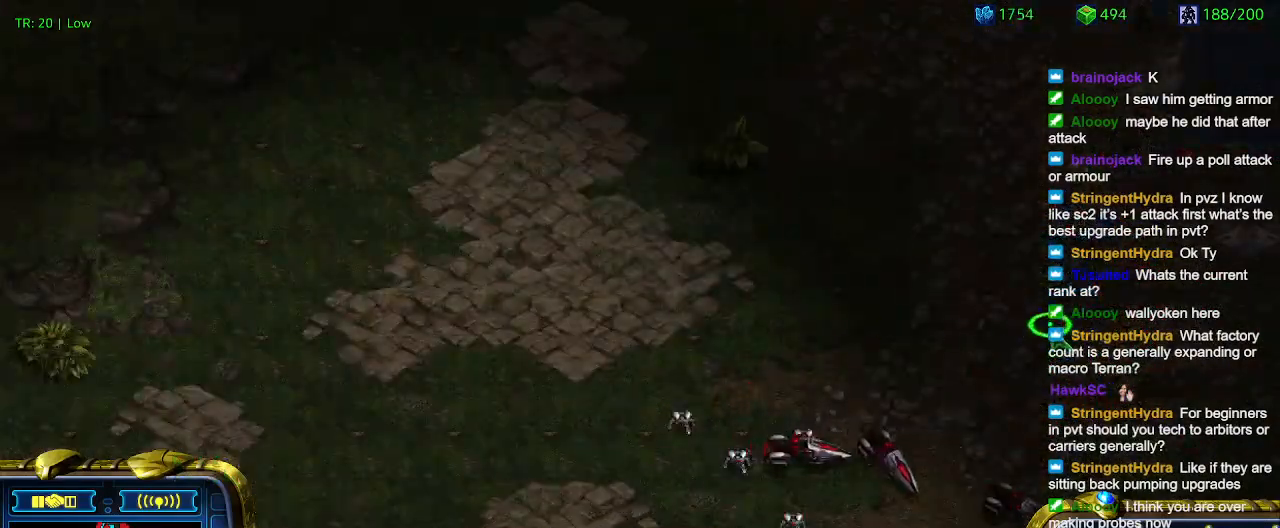
{"keys": [], "events": [[67, "4", "down"], [133, "4", "up"], [200, "a", "down"], [300, "a", "up"]]}
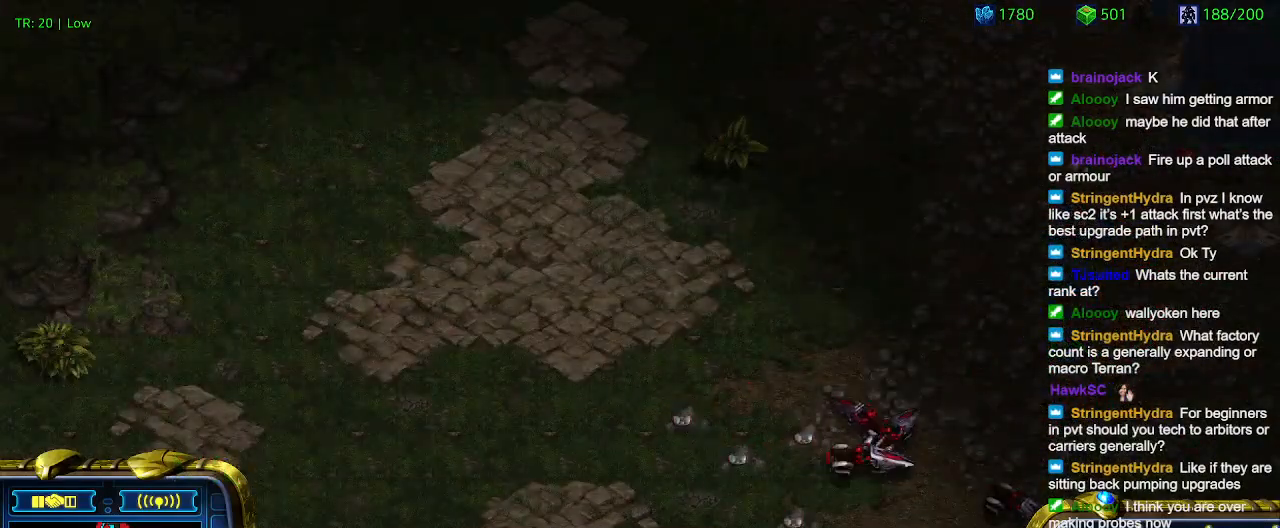
{"keys": [], "events": []}
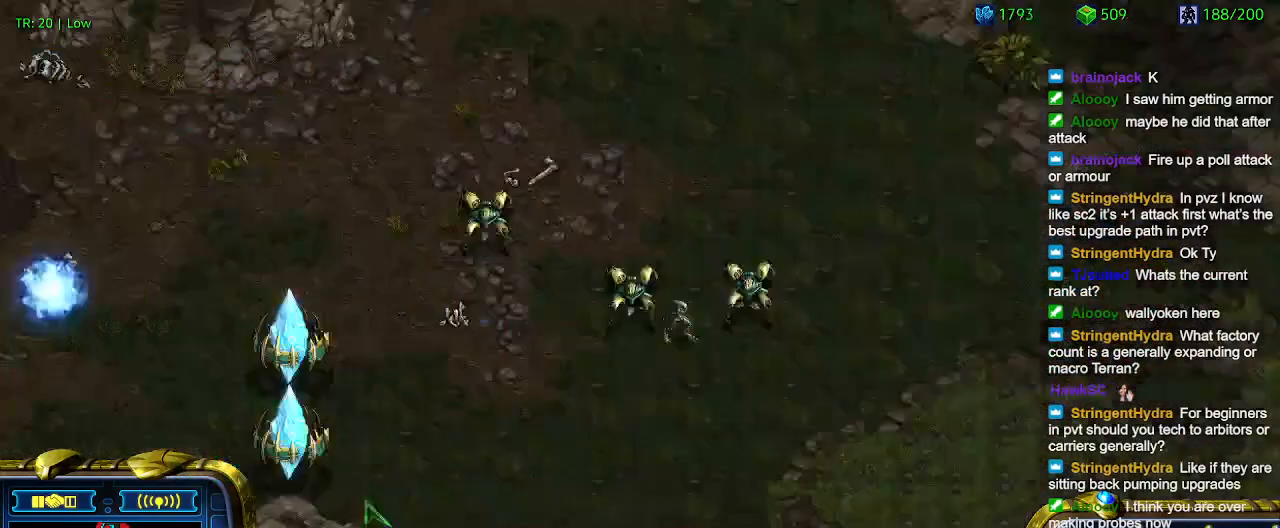
{"keys": [], "events": []}
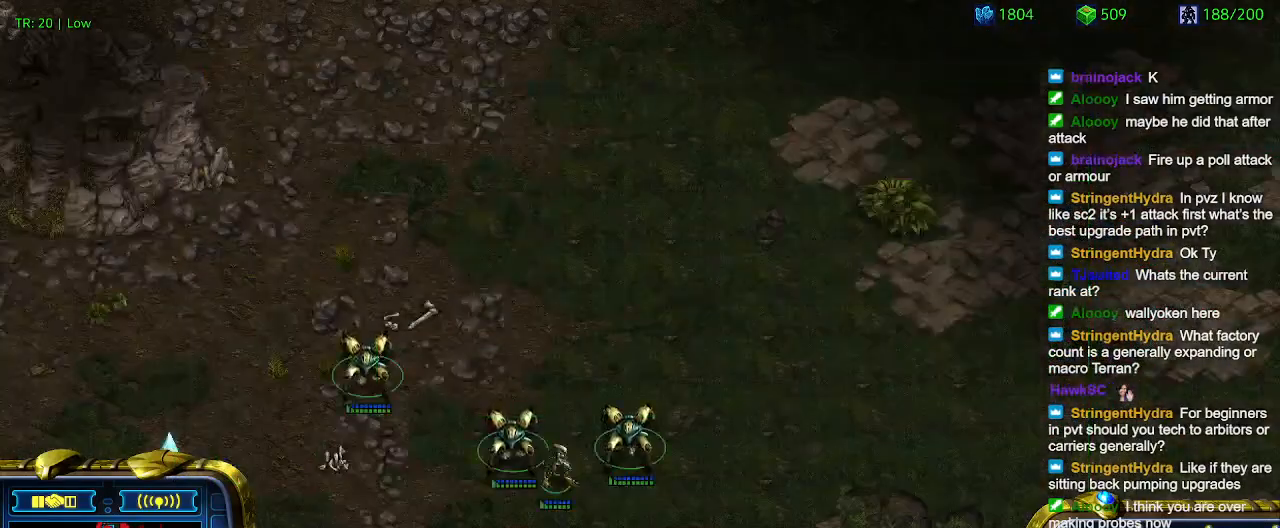
{"keys": [], "events": [[267, "a", "down"], [300, "a", "up"]]}
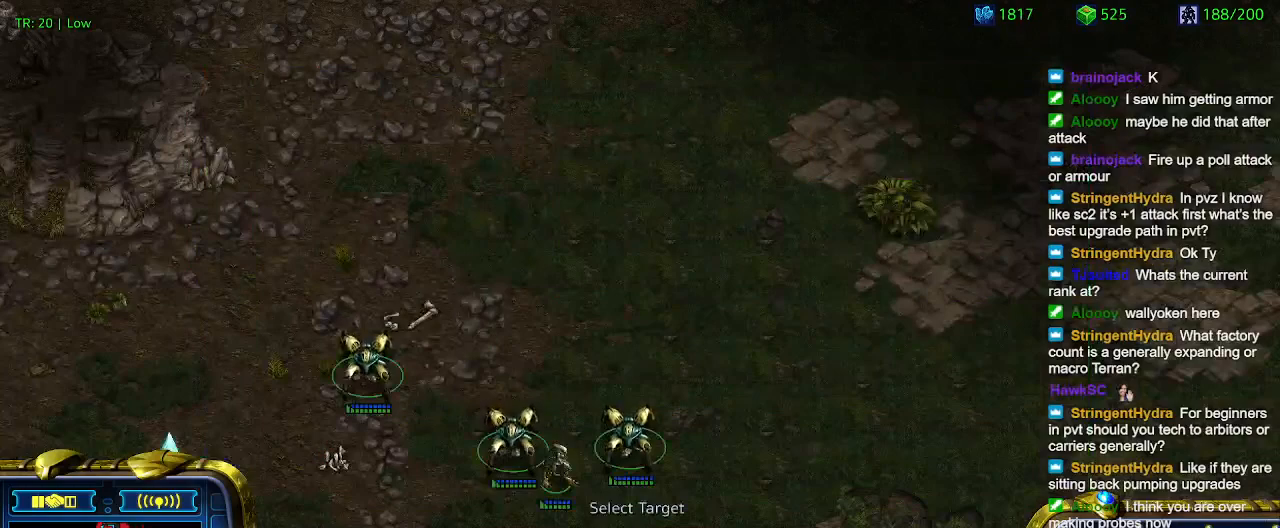
{"keys": [], "events": []}
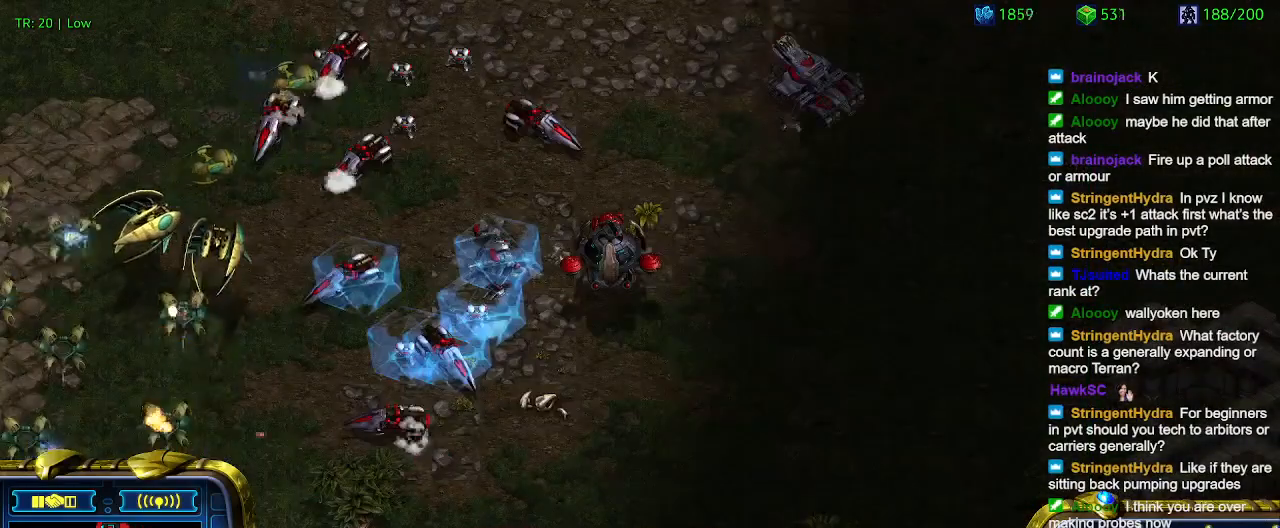
{"keys": [], "events": []}
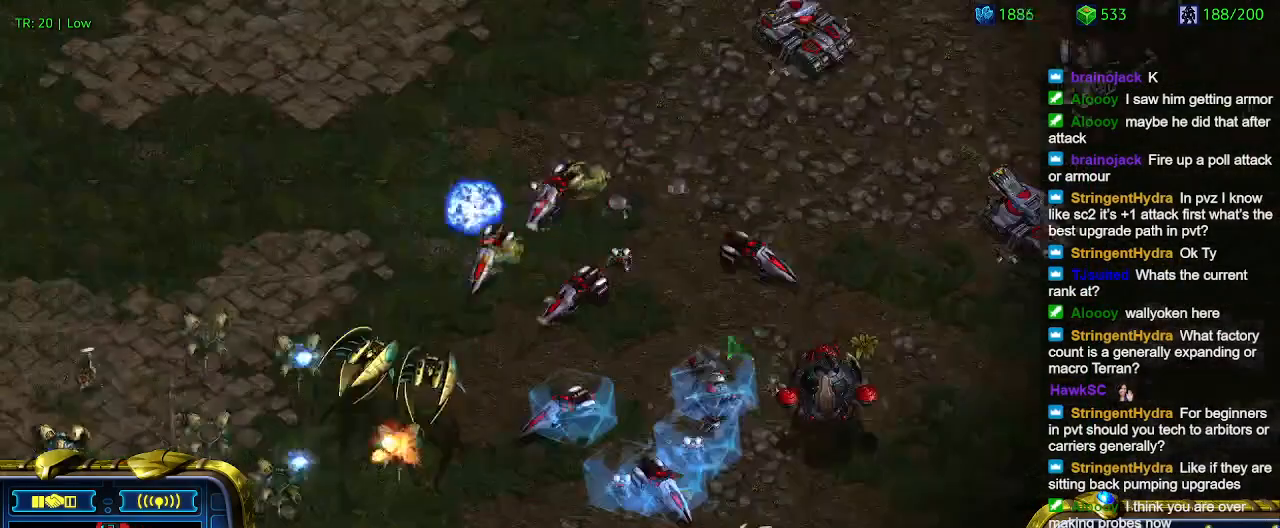
{"keys": [], "events": []}
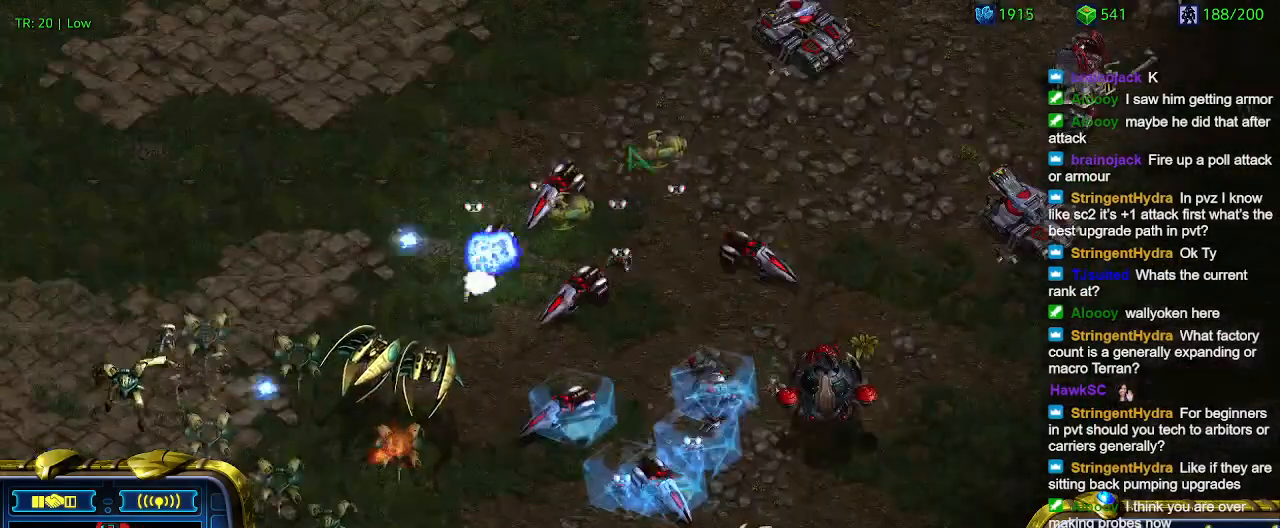
{"keys": ["1"], "events": [[500, "1", "down"]]}
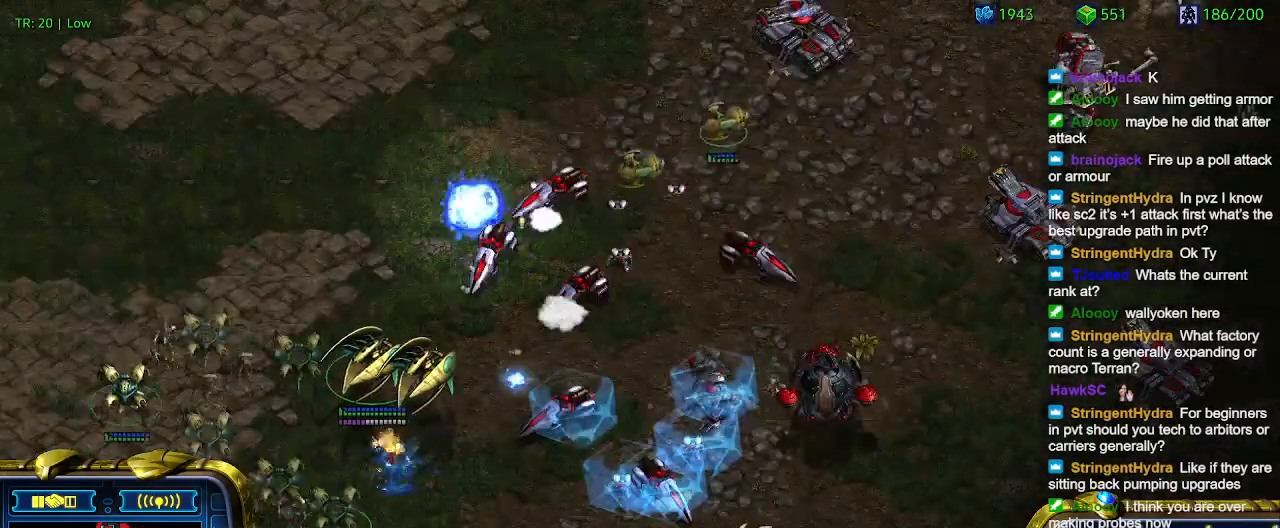
{"keys": ["a"], "events": [[100, "1", "up"], [467, "a", "down"]]}
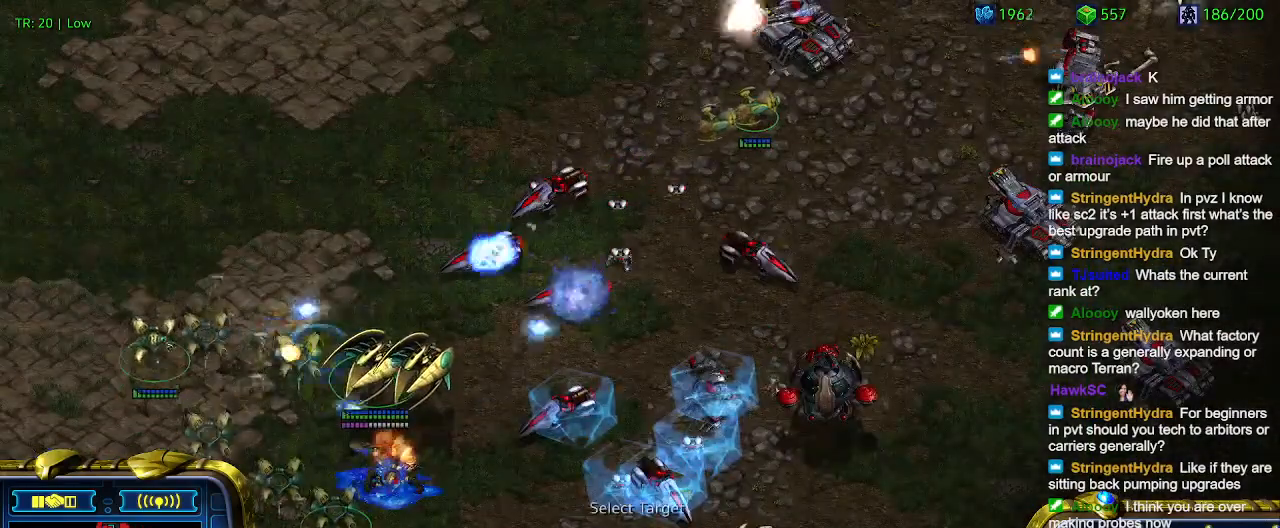
{"keys": [], "events": [[67, "a", "up"]]}
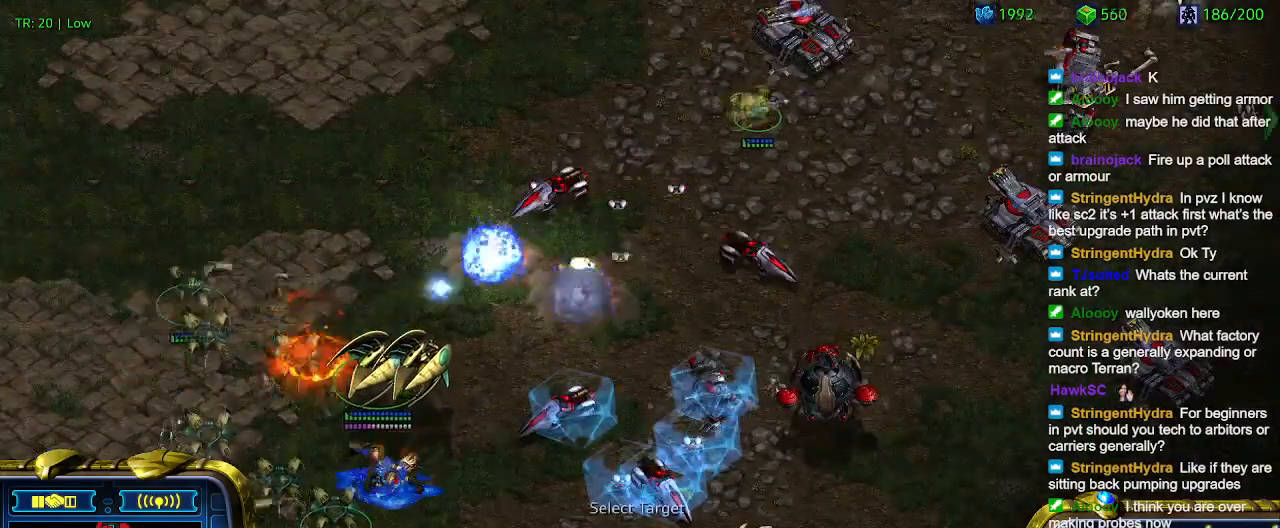
{"keys": [], "events": []}
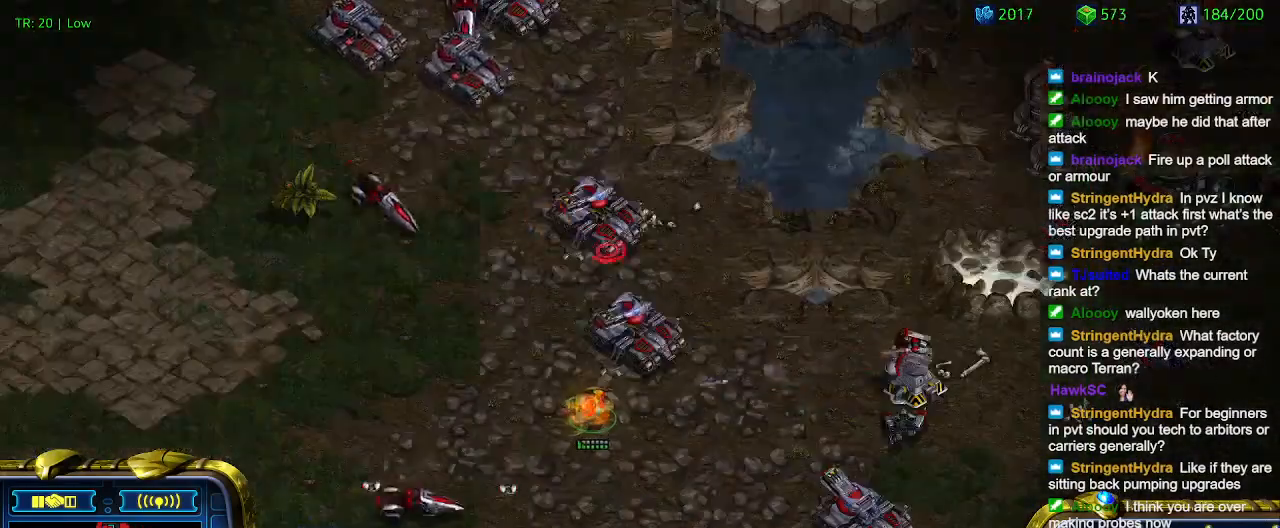
{"keys": ["1"], "events": [[433, "1", "down"]]}
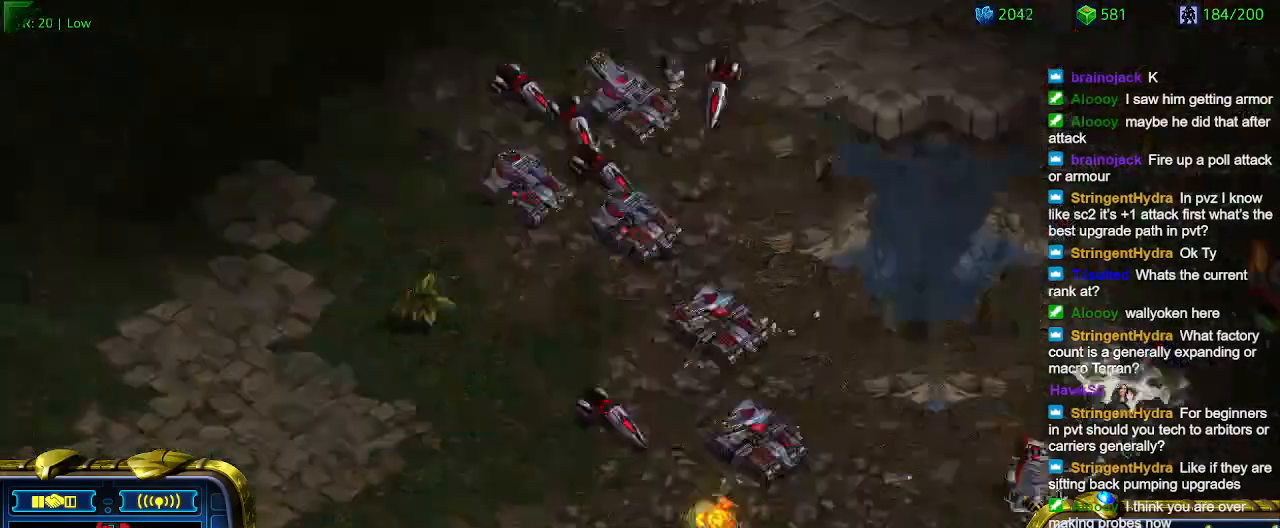
{"keys": ["a"], "events": [[33, "1", "up"], [133, "a", "down"], [200, "a", "up"], [300, "2", "down"], [400, "2", "up"], [433, "a", "down"]]}
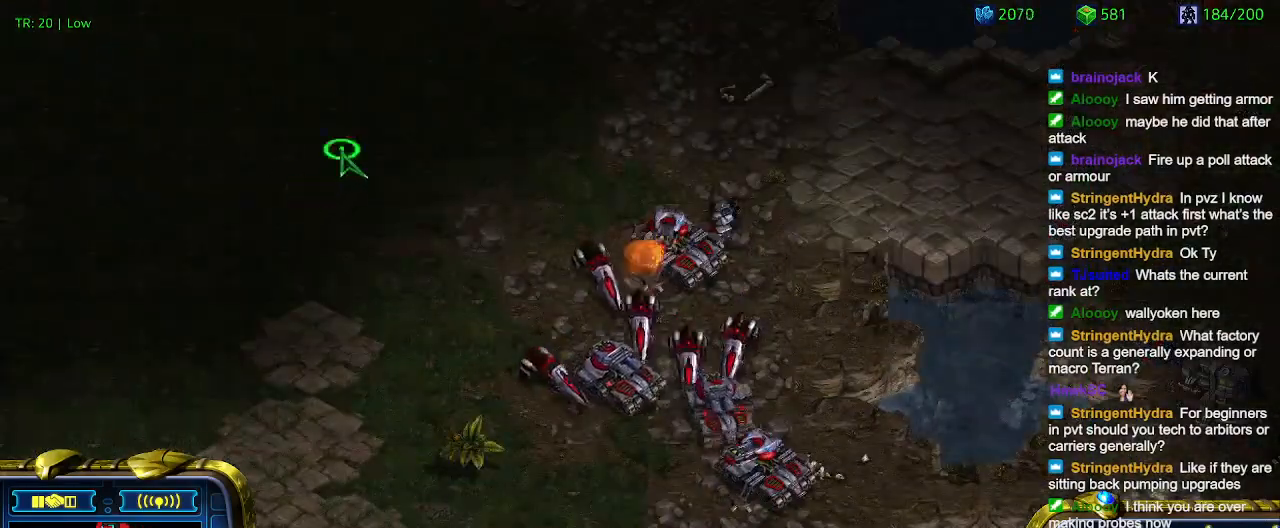
{"keys": [], "events": [[33, "a", "up"], [133, "3", "down"], [200, "3", "up"], [267, "a", "down"], [367, "a", "up"], [467, "4", "down"], [500, "4", "up"]]}
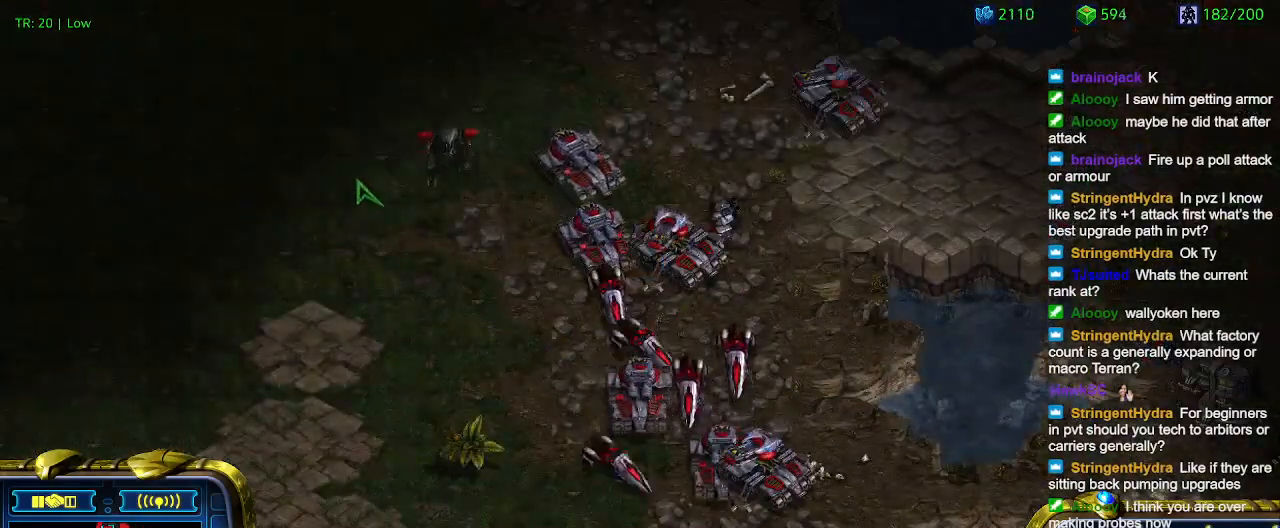
{"keys": [], "events": [[100, "a", "down"], [200, "a", "up"]]}
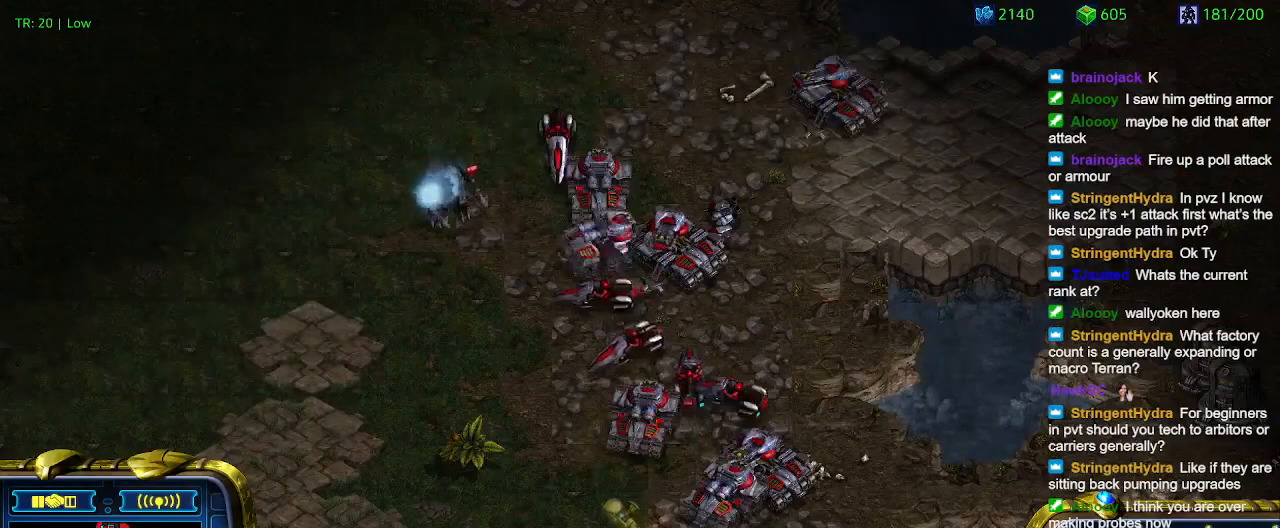
{"keys": [], "events": []}
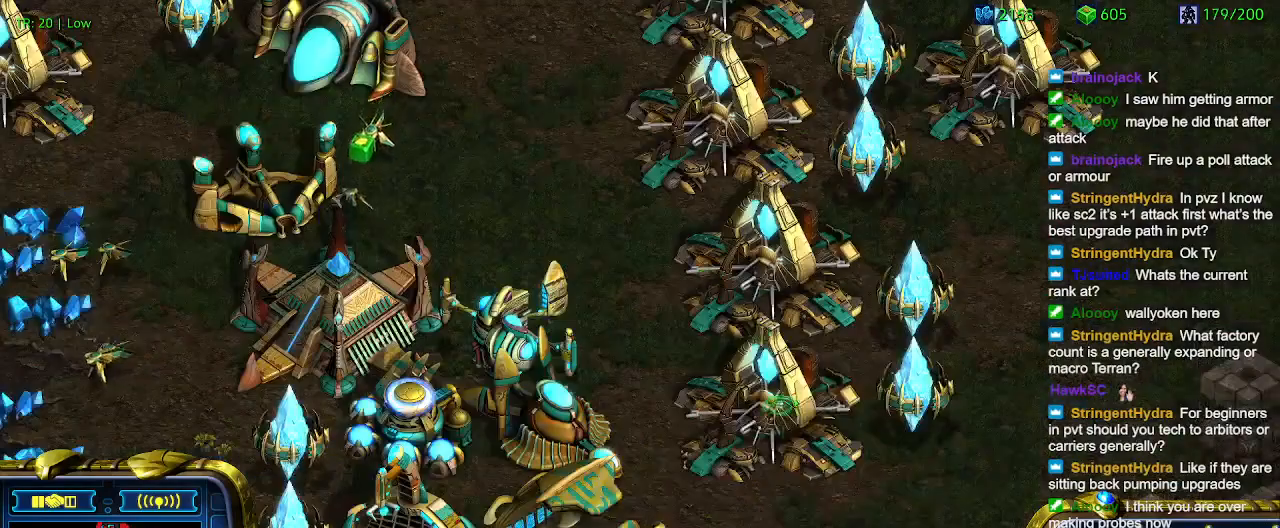
{"keys": ["q"], "events": [[133, "q", "down"], [233, "q", "up"], [333, "q", "down"], [433, "q", "up"], [500, "q", "down"]]}
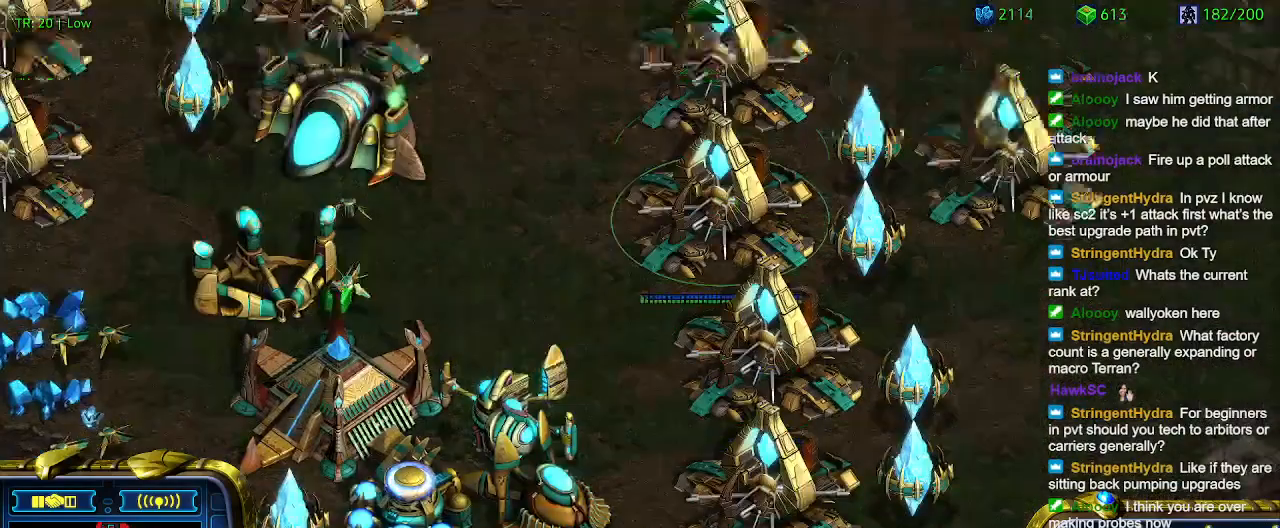
{"keys": [], "events": [[67, "q", "up"], [400, "q", "down"], [500, "q", "up"]]}
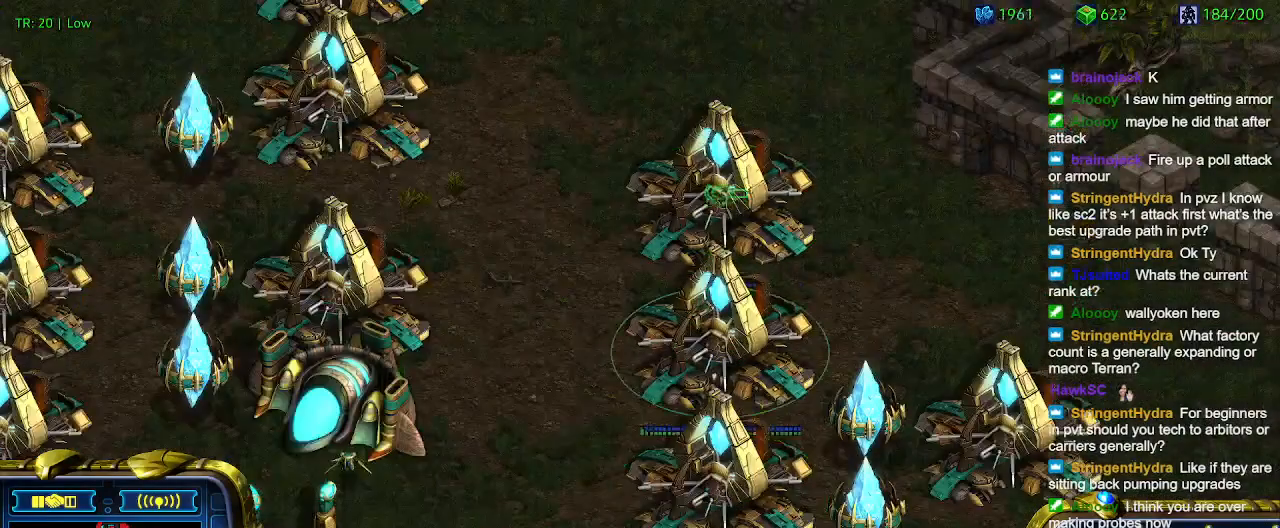
{"keys": ["q"], "events": [[67, "q", "down"], [167, "q", "up"], [267, "q", "down"], [400, "q", "up"], [500, "q", "down"]]}
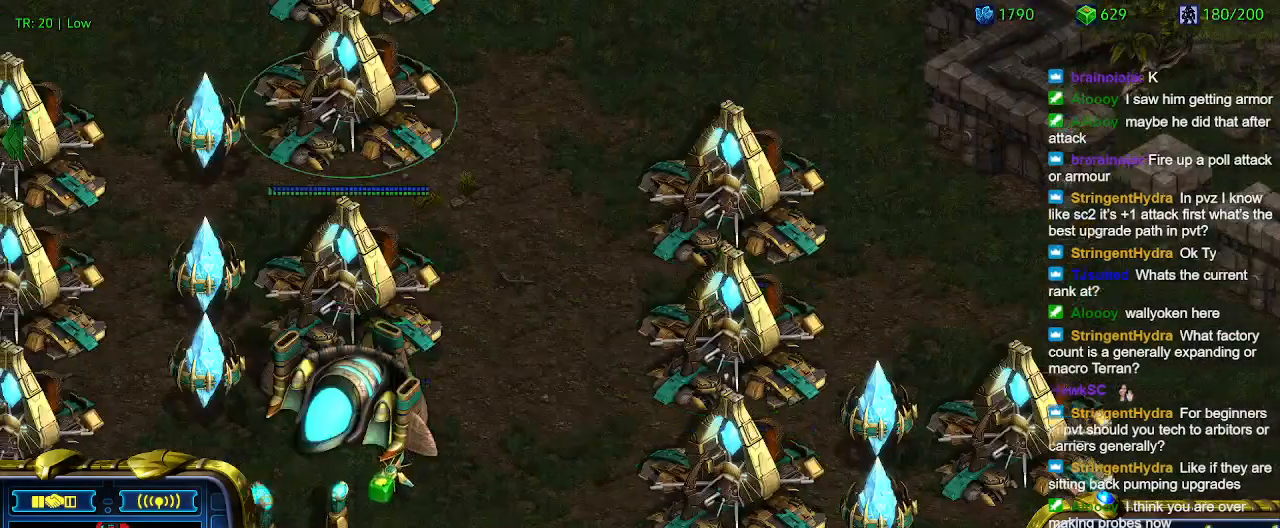
{"keys": [], "events": [[100, "q", "up"], [233, "q", "down"], [333, "q", "up"], [433, "q", "down"], [500, "q", "up"]]}
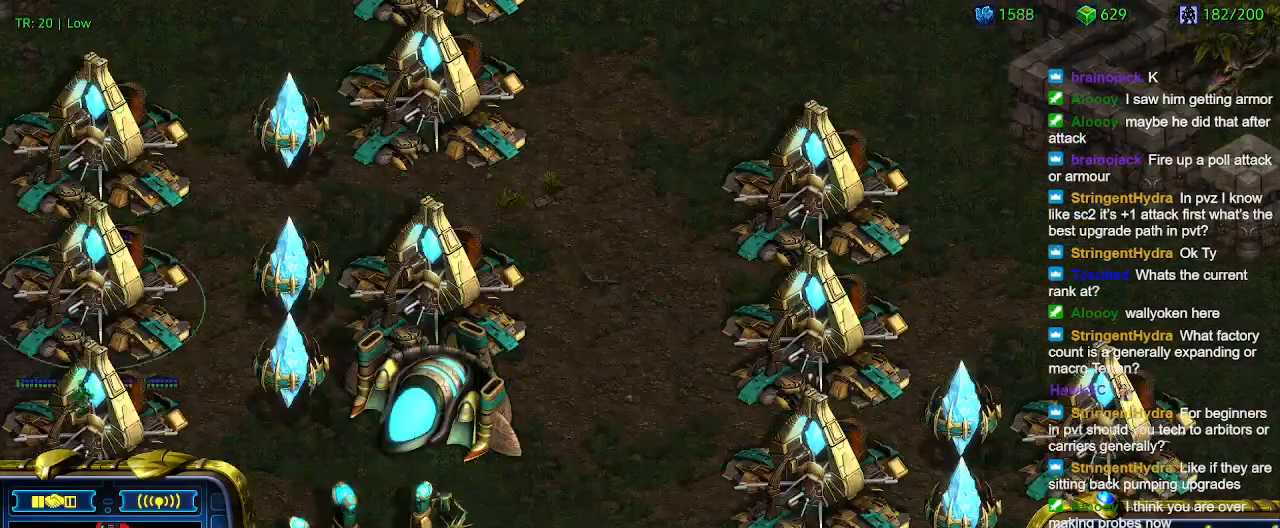
{"keys": [], "events": [[100, "q", "down"], [200, "q", "up"], [300, "q", "down"], [433, "q", "up"]]}
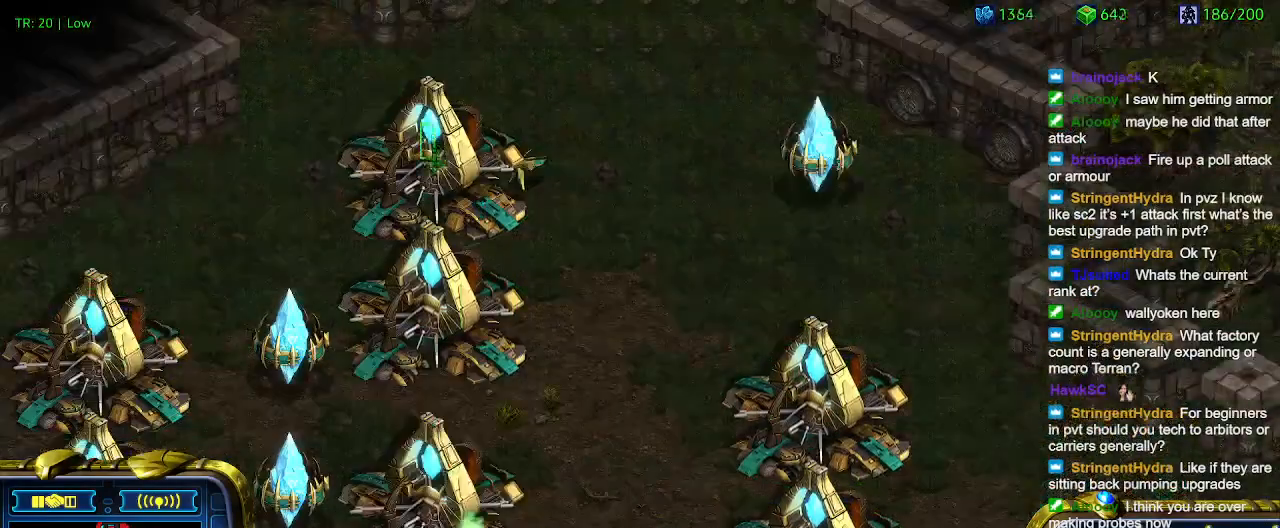
{"keys": [], "events": [[133, "e", "down"], [267, "e", "up"]]}
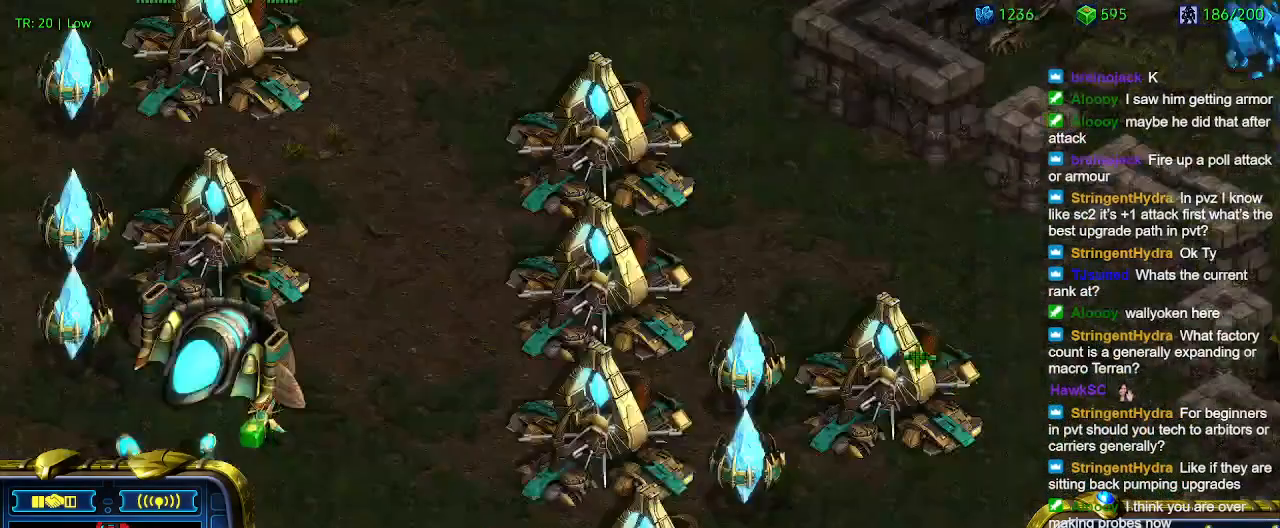
{"keys": [], "events": [[233, "e", "down"], [333, "e", "up"]]}